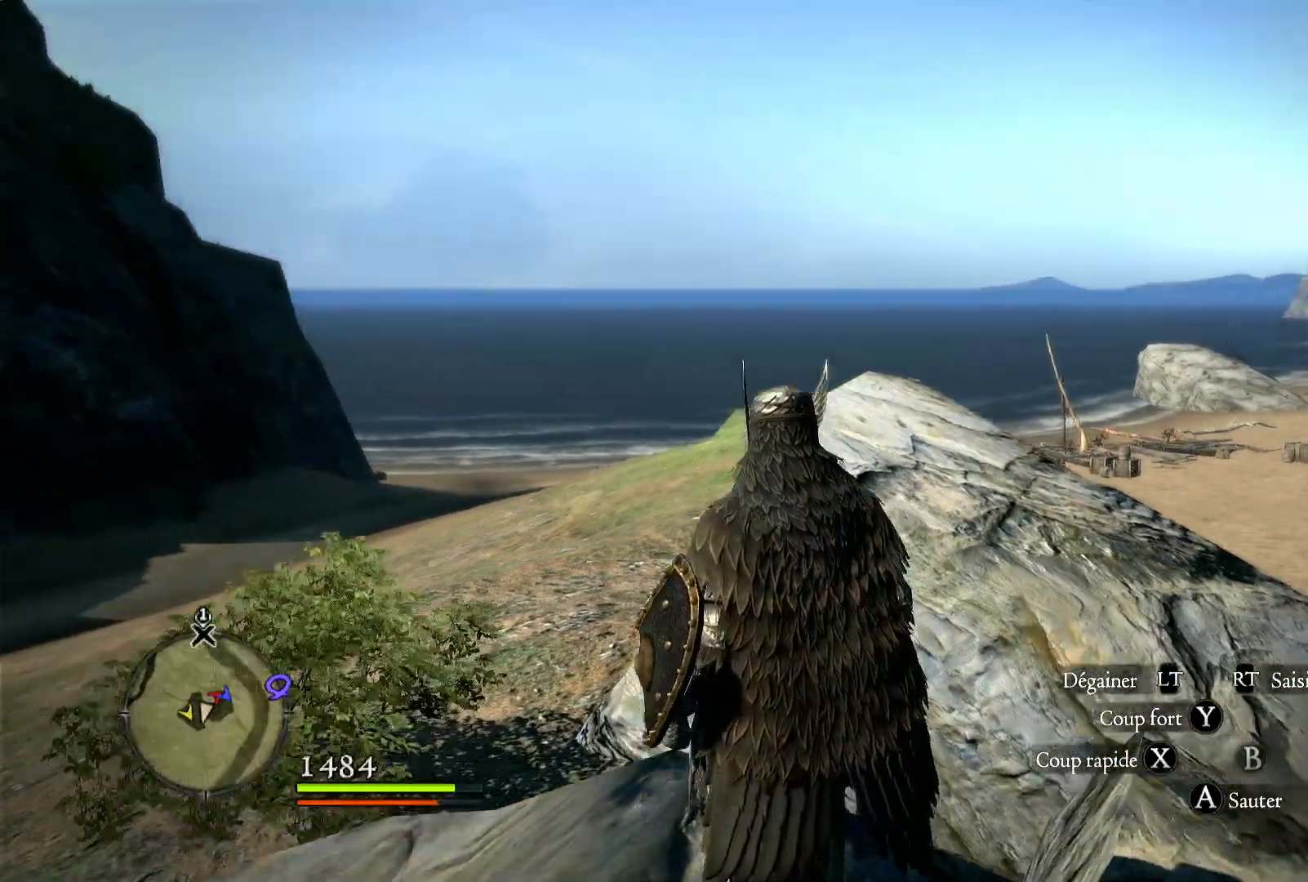
Gameplay with a controller (Xbox layout); each line is a JSON object with the inputs held at the frame after it (dt_ms = milliseconds from this image to that frame). "button_events" lists button changes between this image and that frame as [ms after this image, input, new state], when the widget could be followed in between (sticks are given only as held states). Not read: SELECT.
{"dt_ms": 500, "buttons": [], "left_stick": "center", "right_stick": "center", "button_events": [[17, "Y", "down"], [67, "Y", "up"]]}
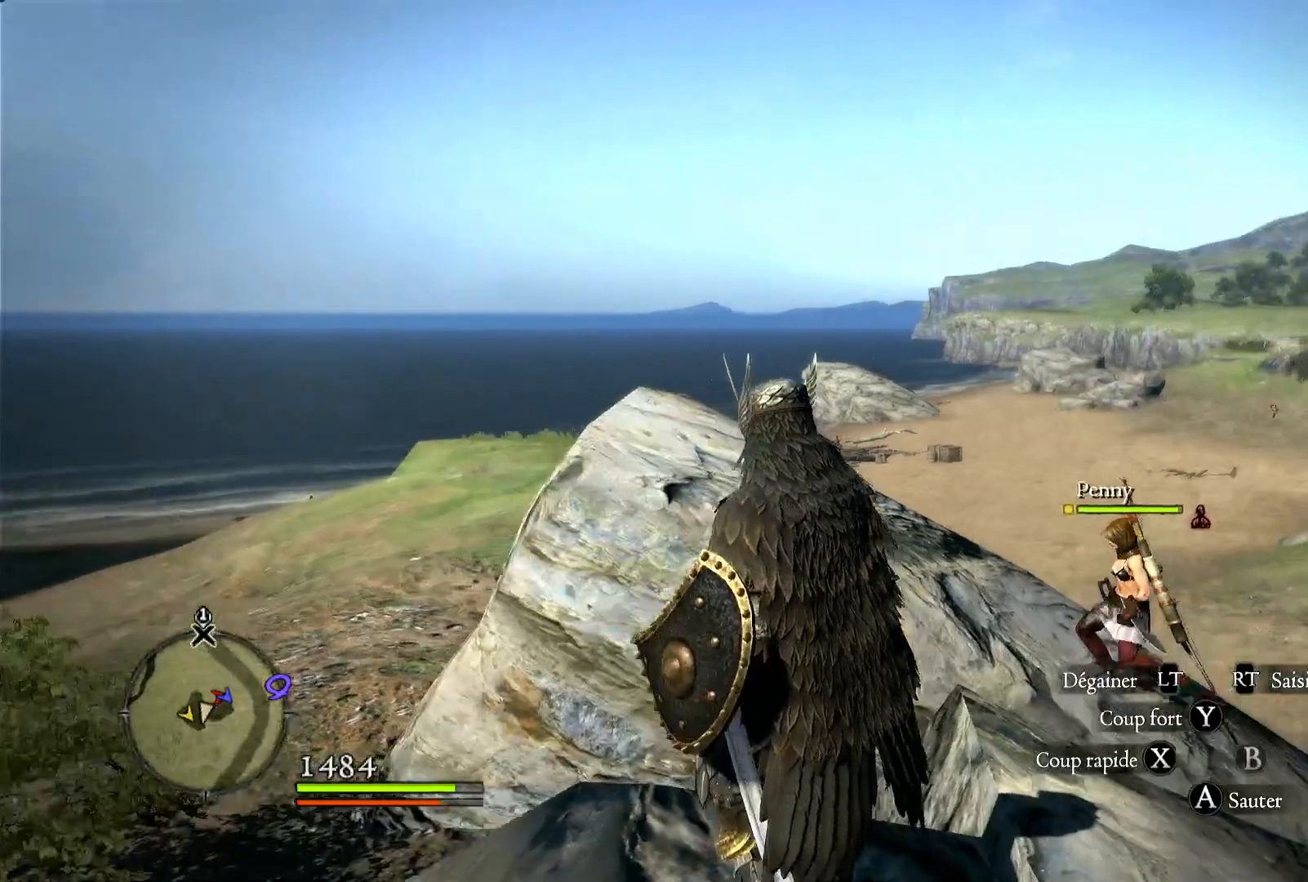
{"dt_ms": 1000, "buttons": [], "left_stick": "center", "right_stick": "left", "button_events": []}
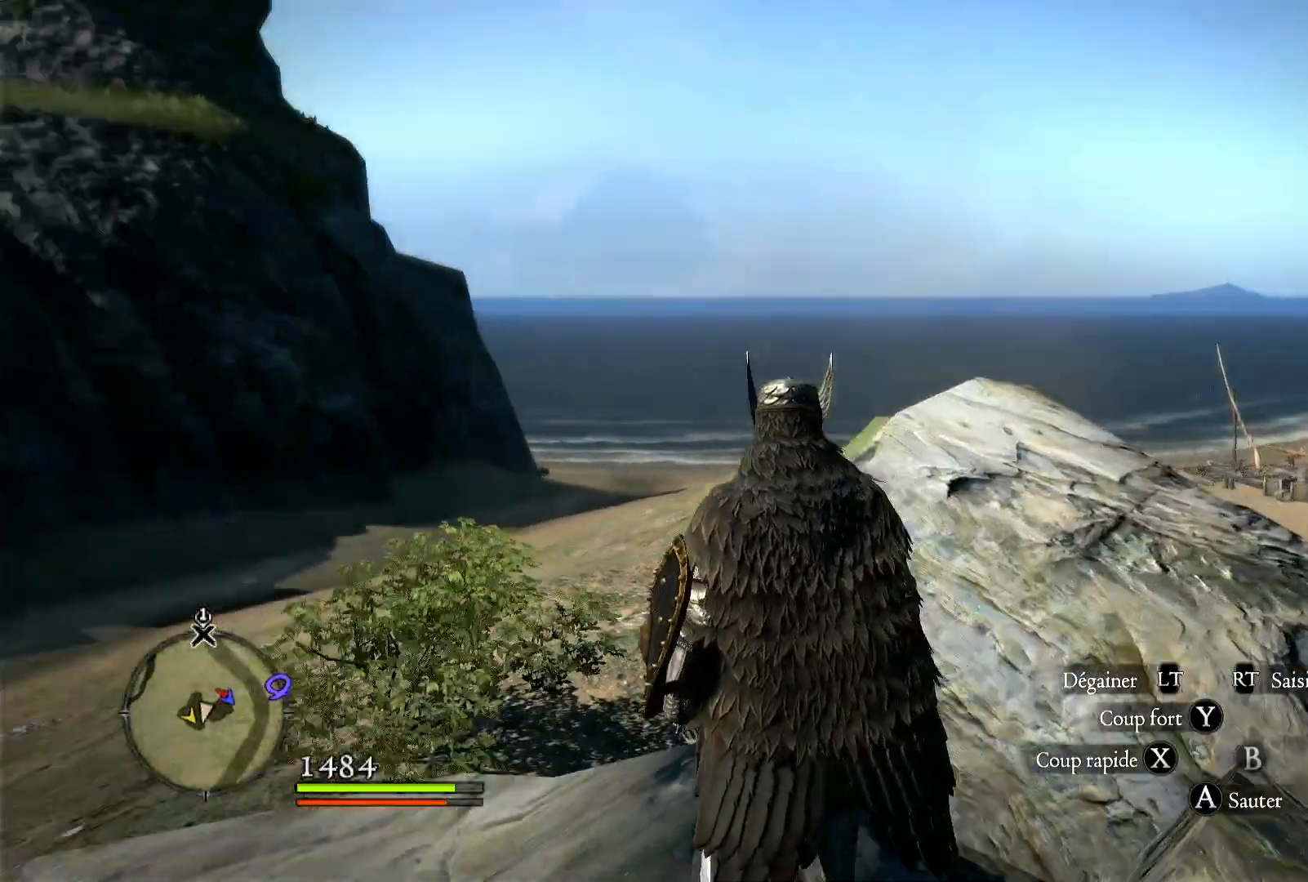
{"dt_ms": 500, "buttons": [], "left_stick": "up-left", "right_stick": "left", "button_events": []}
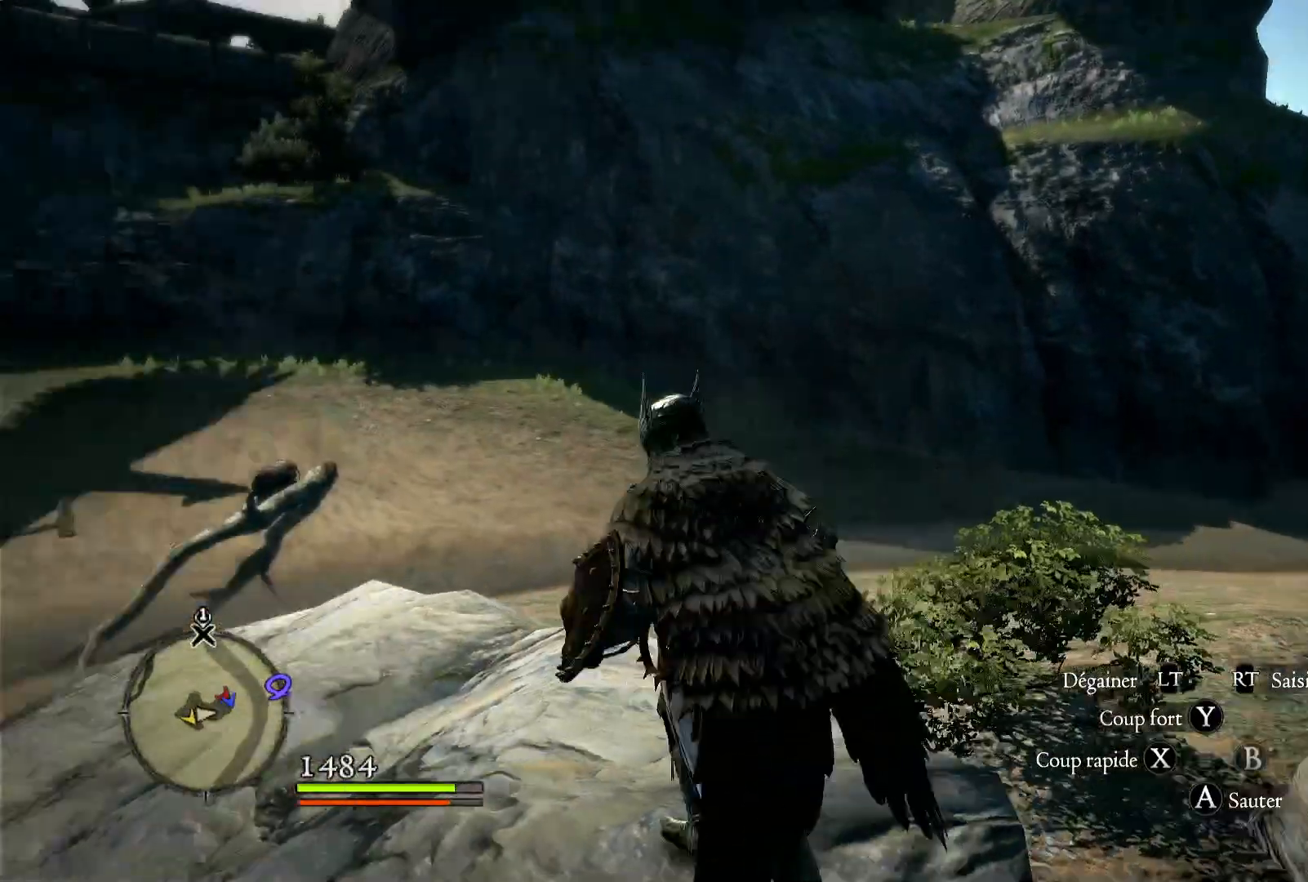
{"dt_ms": 1000, "buttons": [], "left_stick": "center", "right_stick": "right", "button_events": []}
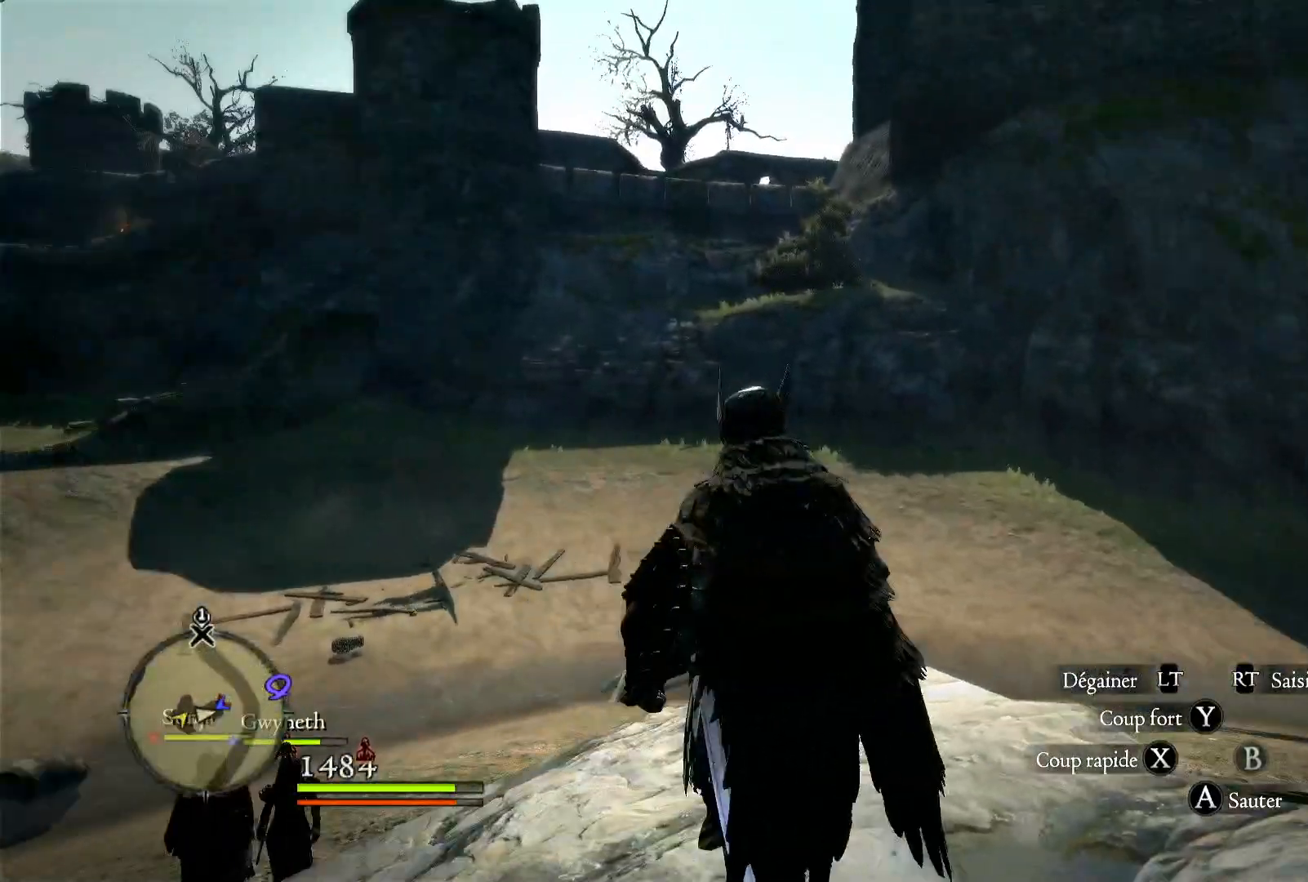
{"dt_ms": 500, "buttons": [], "left_stick": "center", "right_stick": "right", "button_events": []}
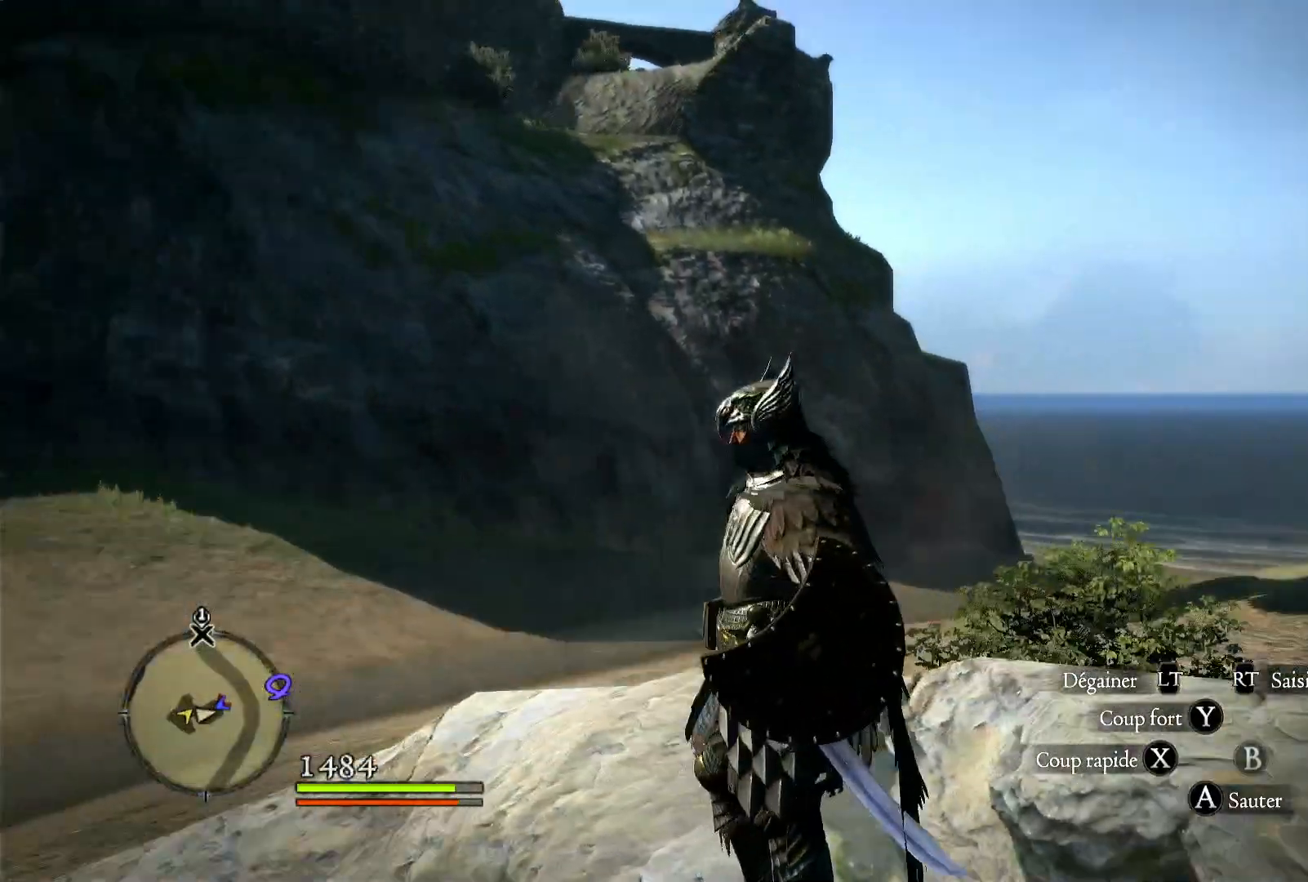
{"dt_ms": 500, "buttons": [], "left_stick": "center", "right_stick": "up", "button_events": []}
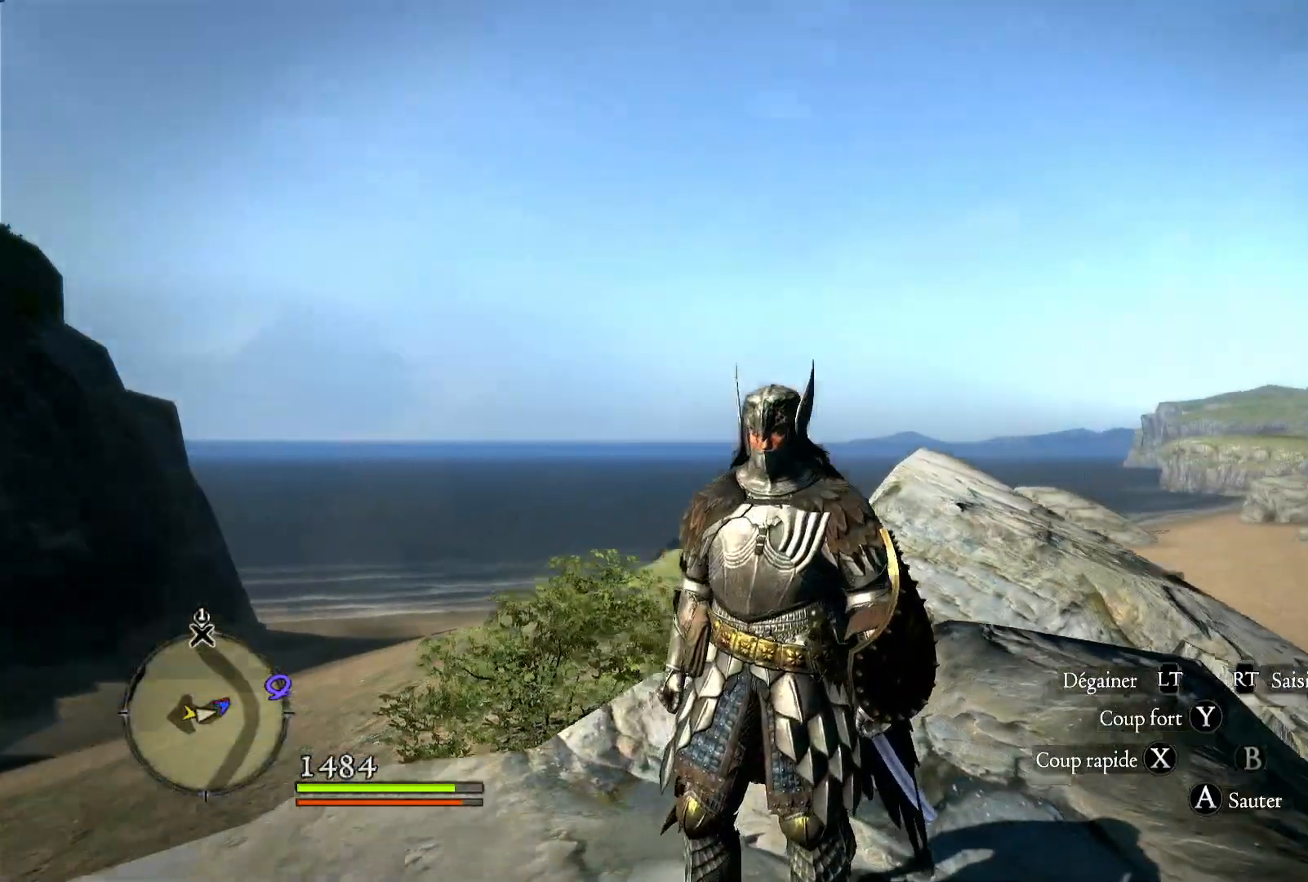
{"dt_ms": 1000, "buttons": [], "left_stick": "center", "right_stick": "down-right"}
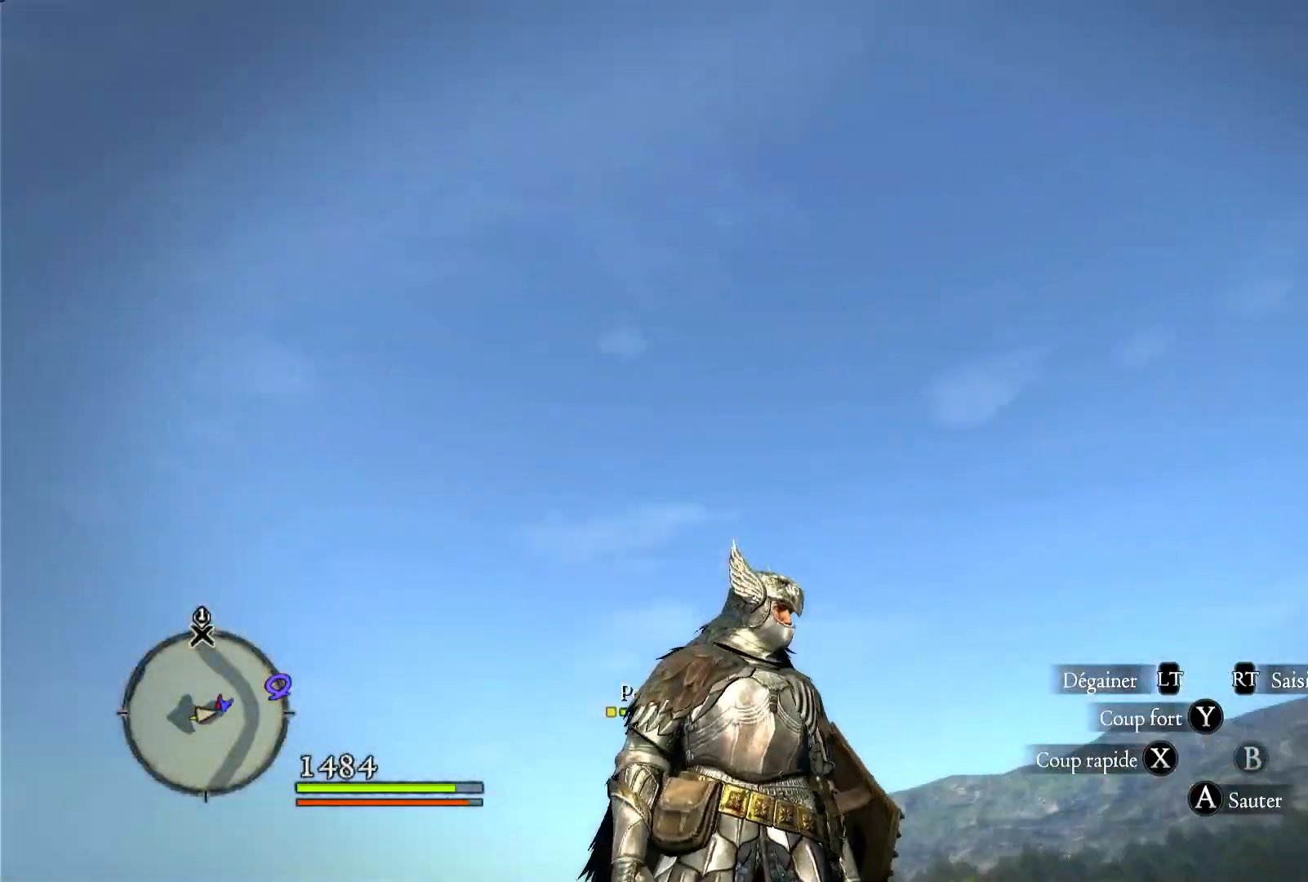
{"dt_ms": 500, "buttons": [], "left_stick": "up", "right_stick": "down-left", "button_events": []}
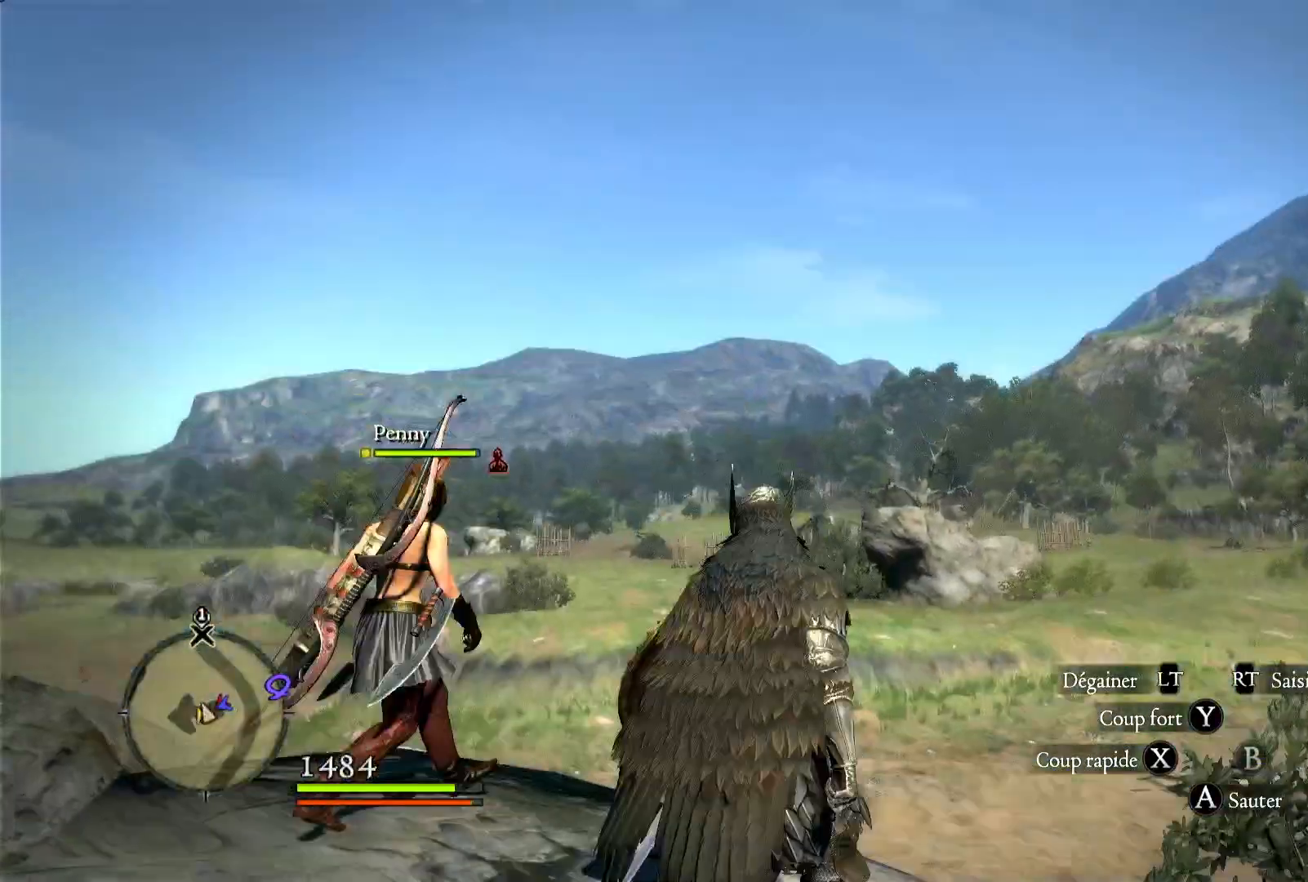
{"dt_ms": 500, "buttons": [], "left_stick": "up-right", "right_stick": "left", "button_events": []}
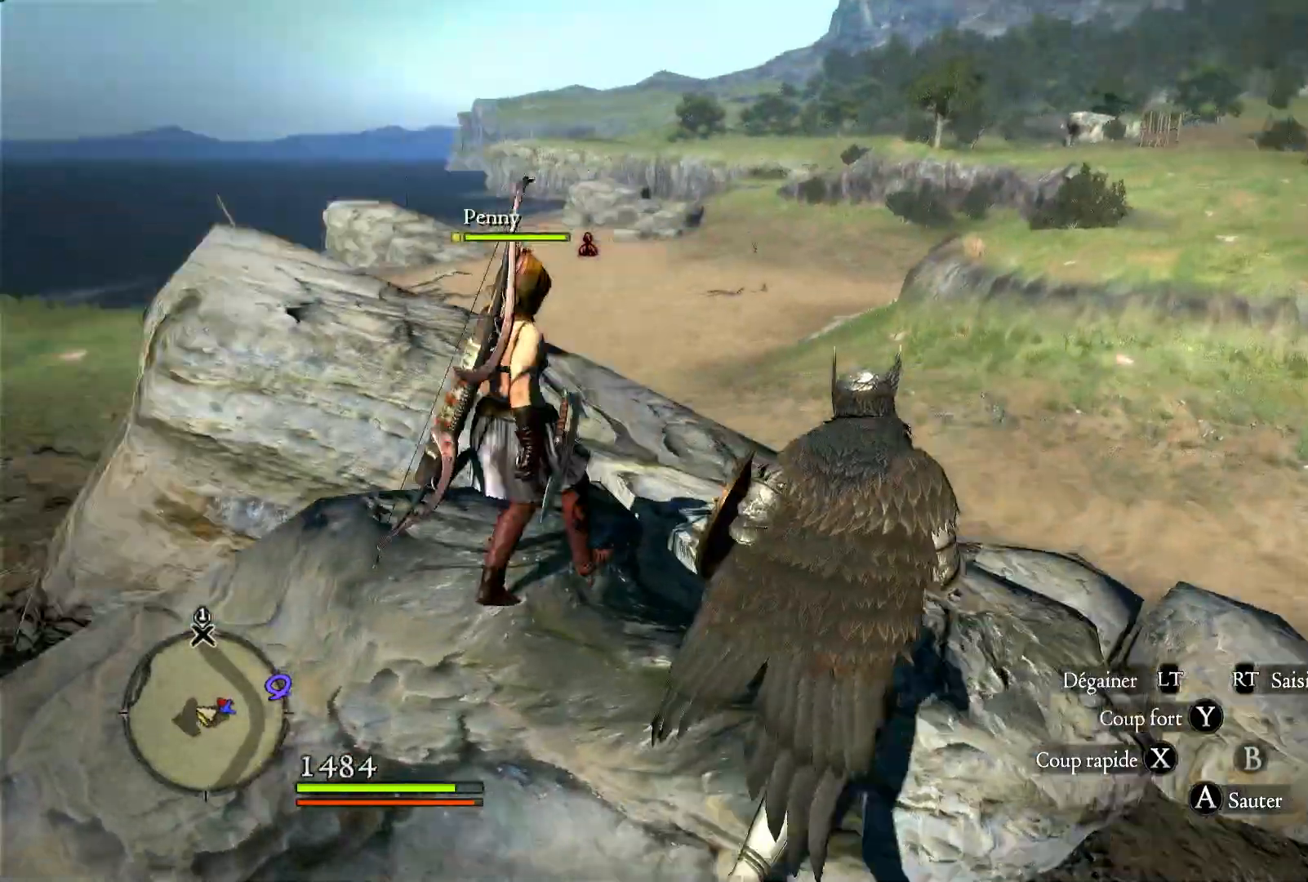
{"dt_ms": 500, "buttons": [], "left_stick": "up-right", "right_stick": "center", "button_events": []}
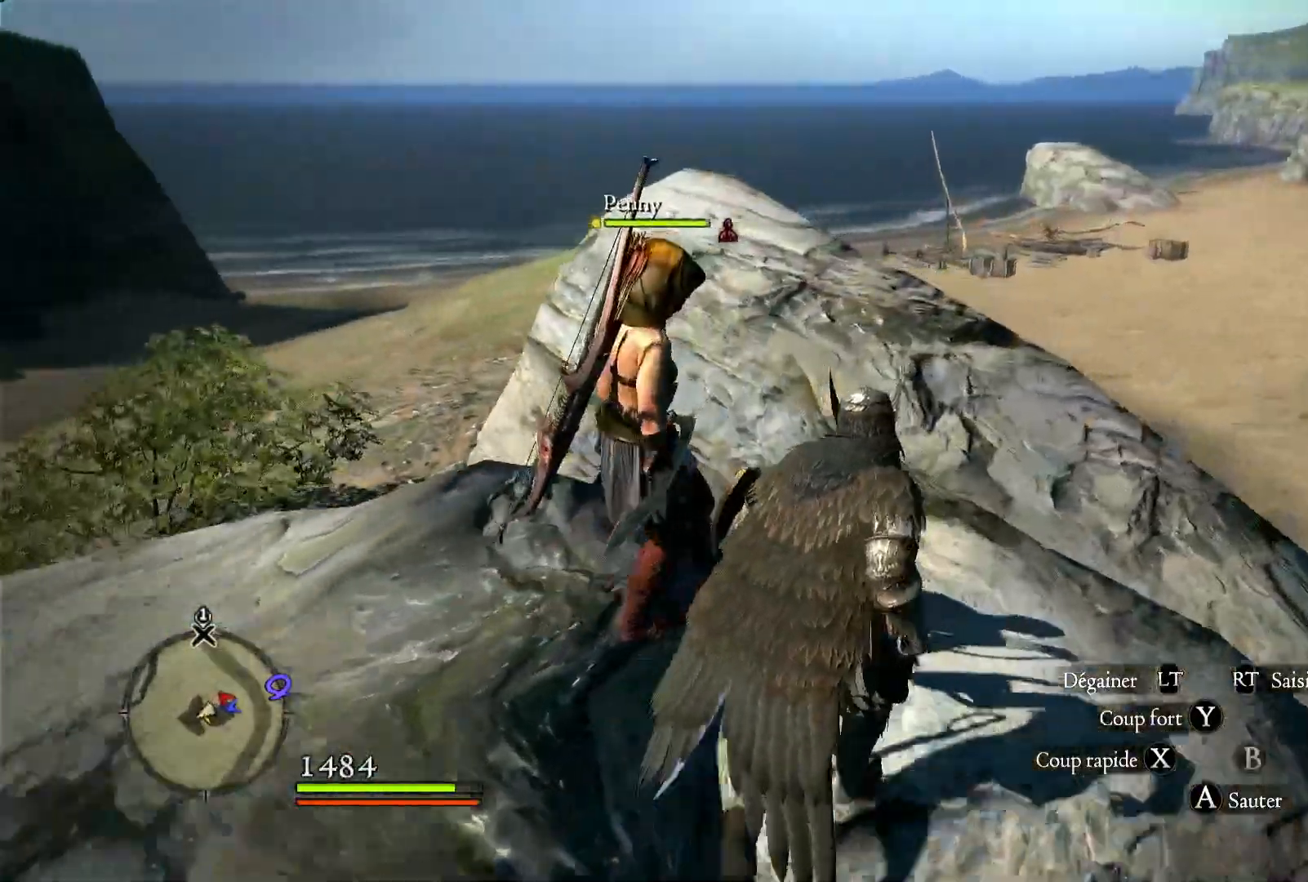
{"dt_ms": 500, "buttons": [], "left_stick": "up-right", "right_stick": "center", "button_events": []}